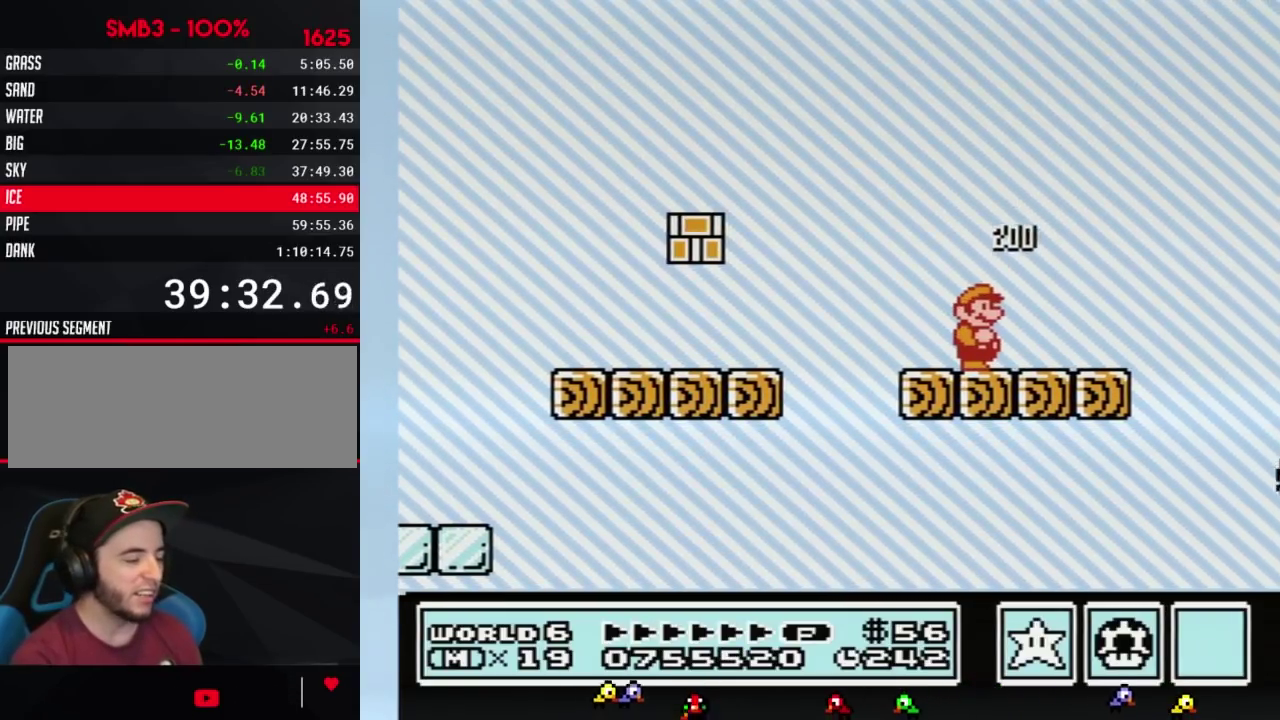
Gameplay with a controller (Nintendo layout); each line is a JSON object with the inputs held at the frame after it. "events" lists button and stick changes between this image and that frame as [ms after this image, input, new state], when the widget could be followed in between. Not read: L3 R3.
{"buttons": [], "events": [[417, "B", "down"], [483, "B", "up"]]}
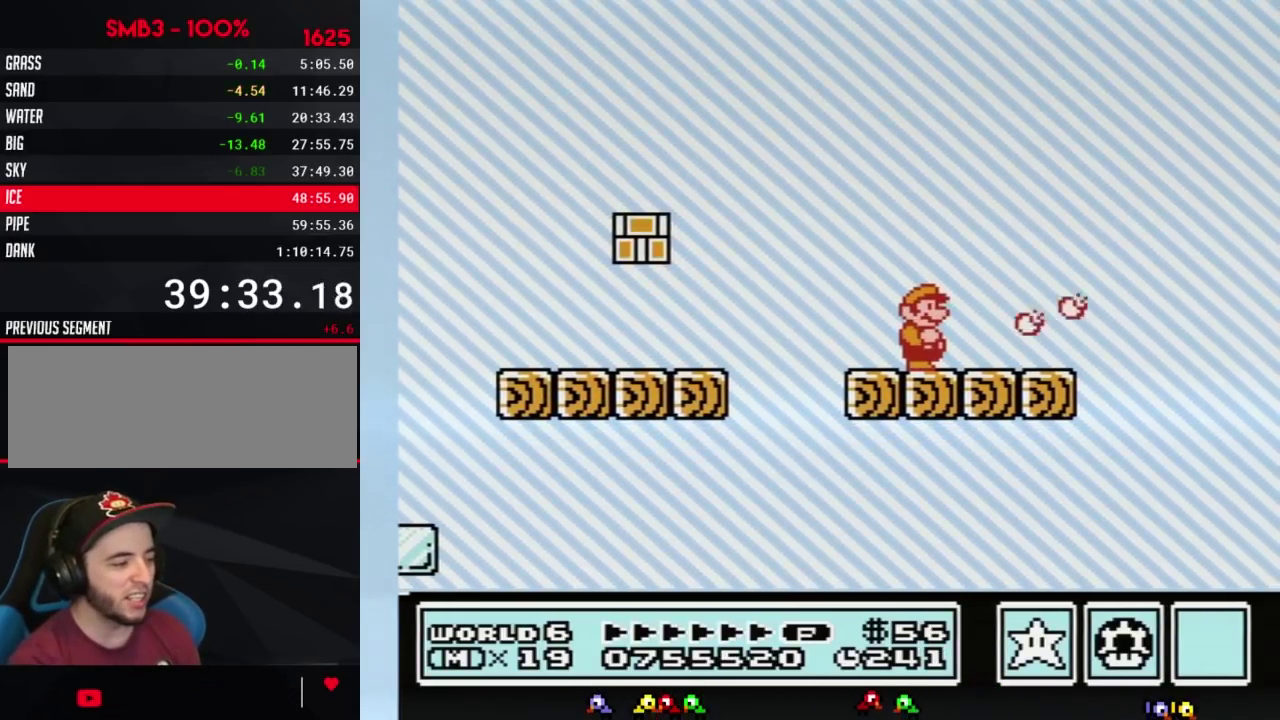
{"buttons": [], "events": []}
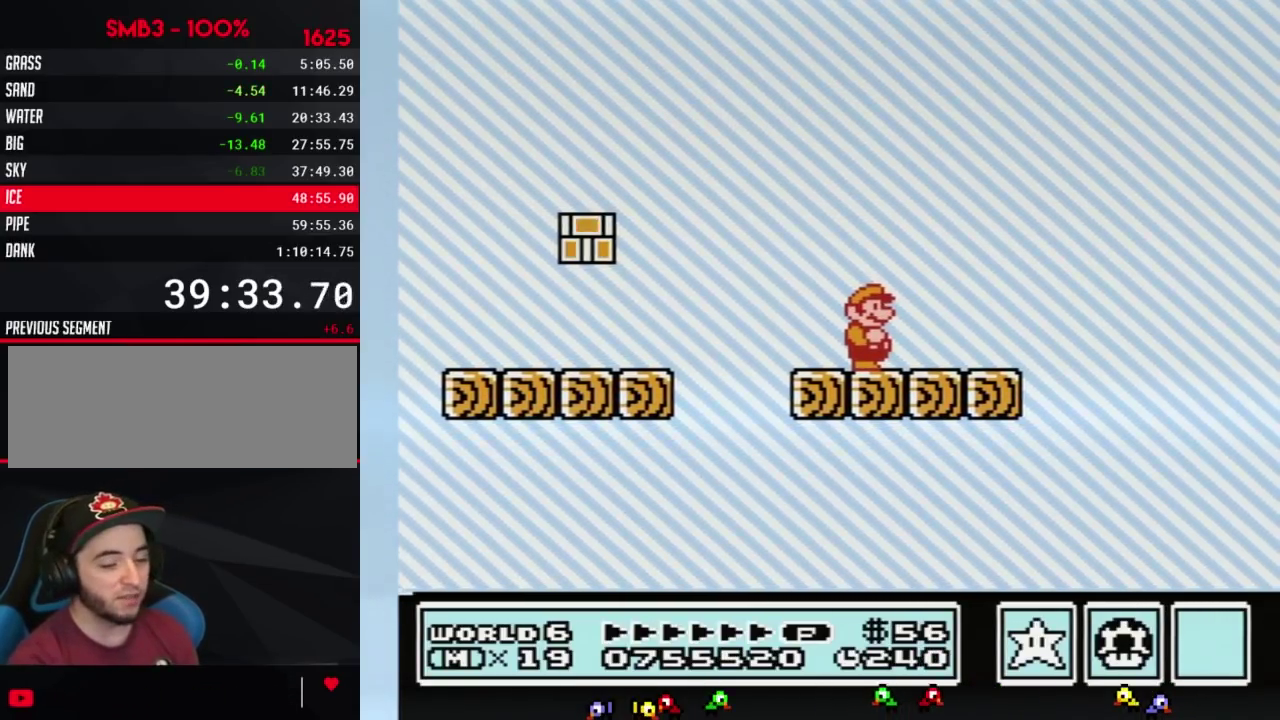
{"buttons": ["B"], "events": [[450, "B", "down"]]}
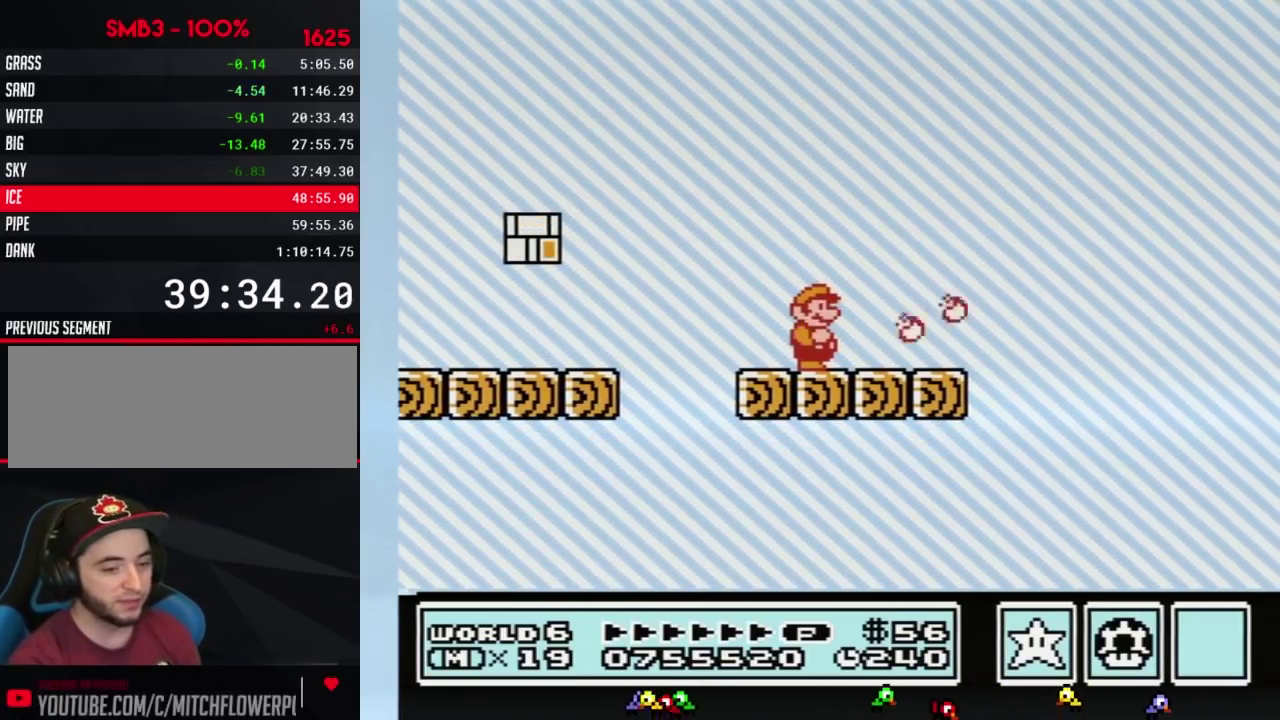
{"buttons": [], "events": [[17, "B", "up"]]}
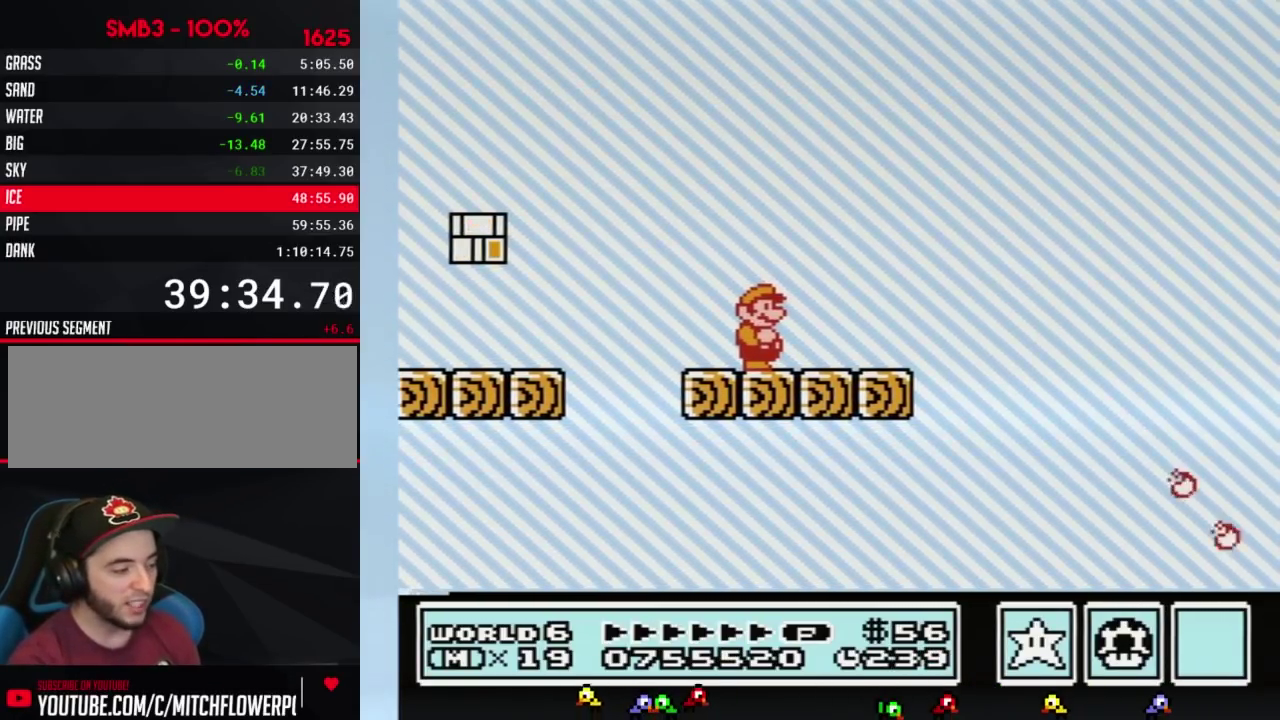
{"buttons": [], "events": [[300, "B", "down"], [367, "B", "up"]]}
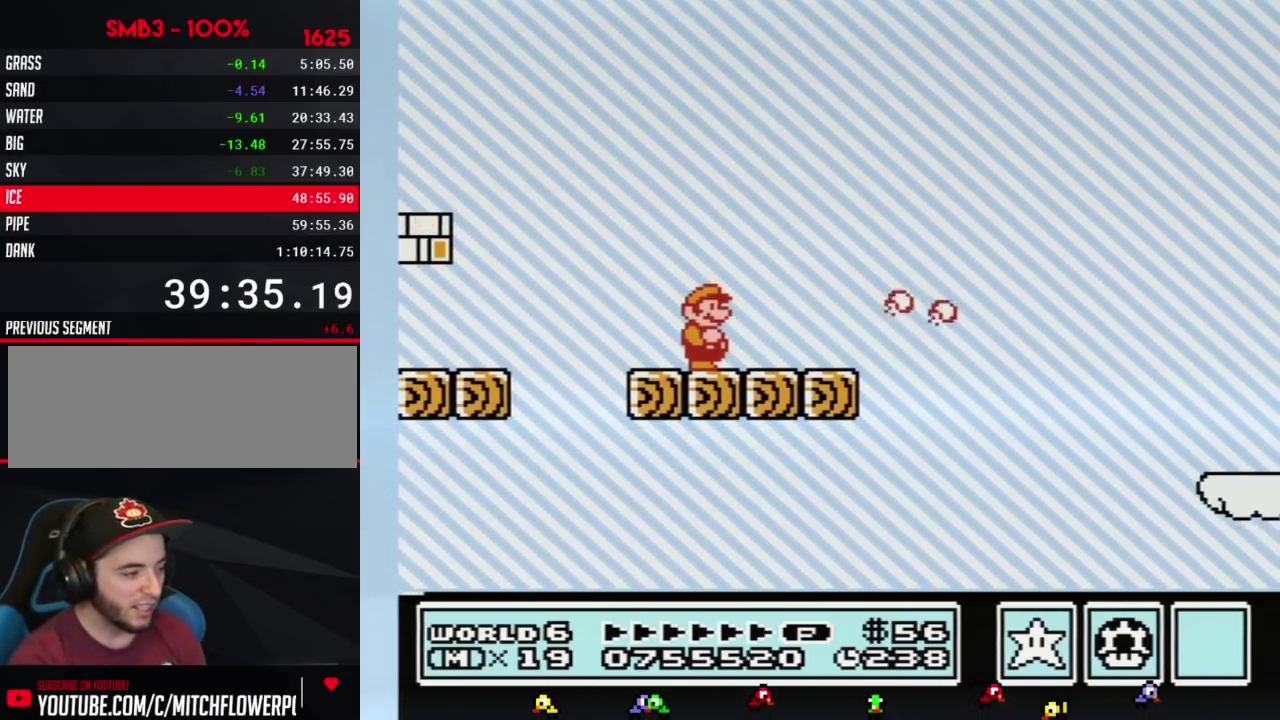
{"buttons": ["B", "DPAD_RIGHT"], "events": [[17, "B", "down"], [83, "B", "up"], [183, "B", "down"], [450, "DPAD_RIGHT", "down"]]}
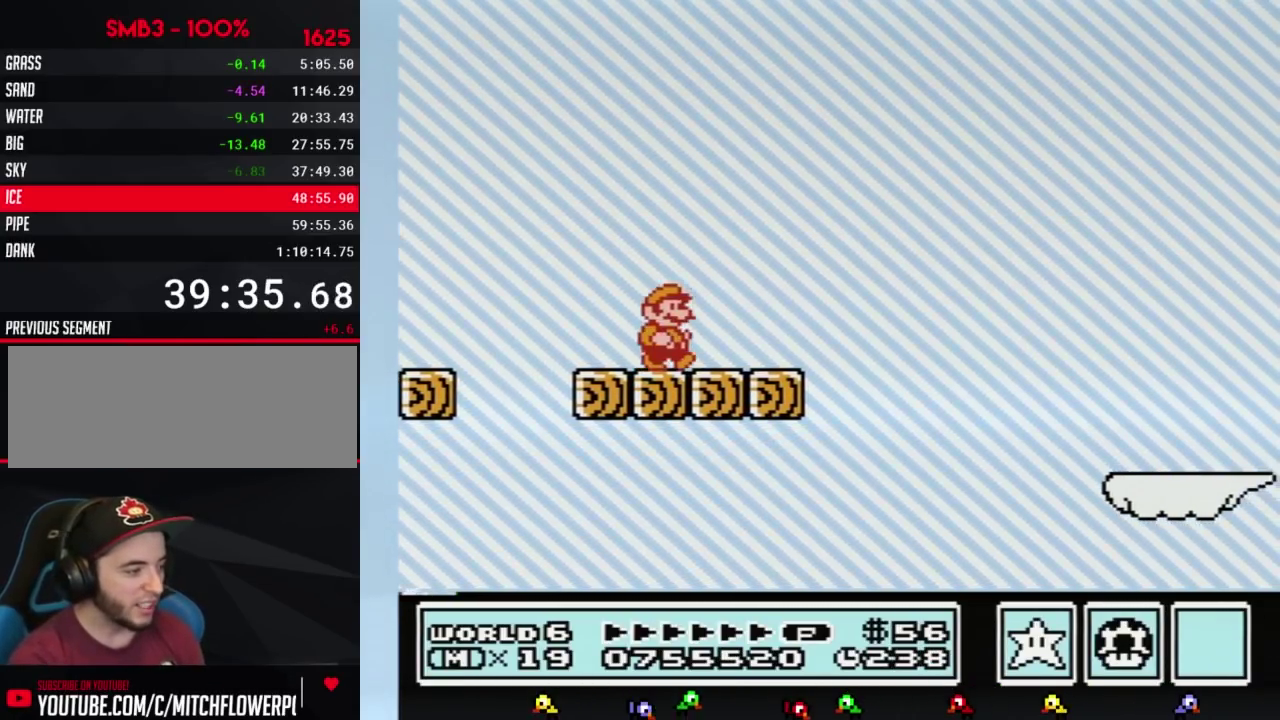
{"buttons": ["A", "B", "DPAD_RIGHT"], "events": [[367, "A", "down"]]}
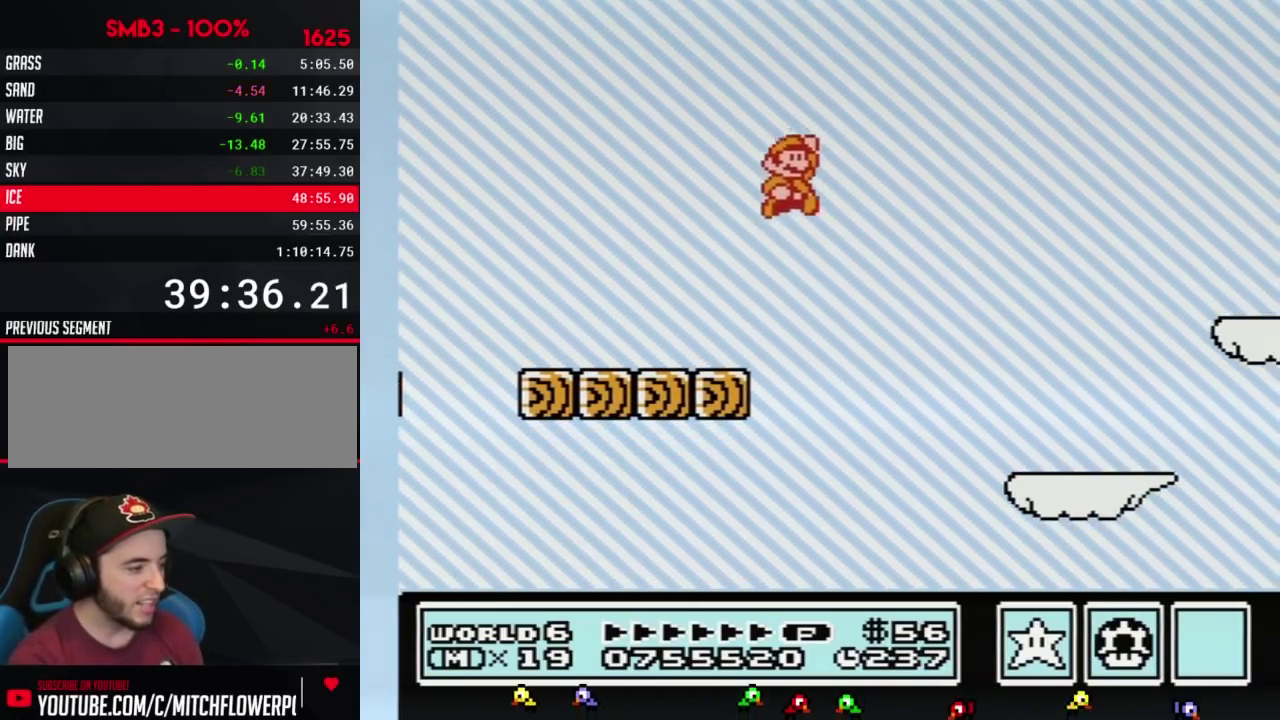
{"buttons": ["B", "DPAD_LEFT"], "events": [[83, "A", "up"], [267, "DPAD_RIGHT", "up"], [333, "DPAD_LEFT", "down"]]}
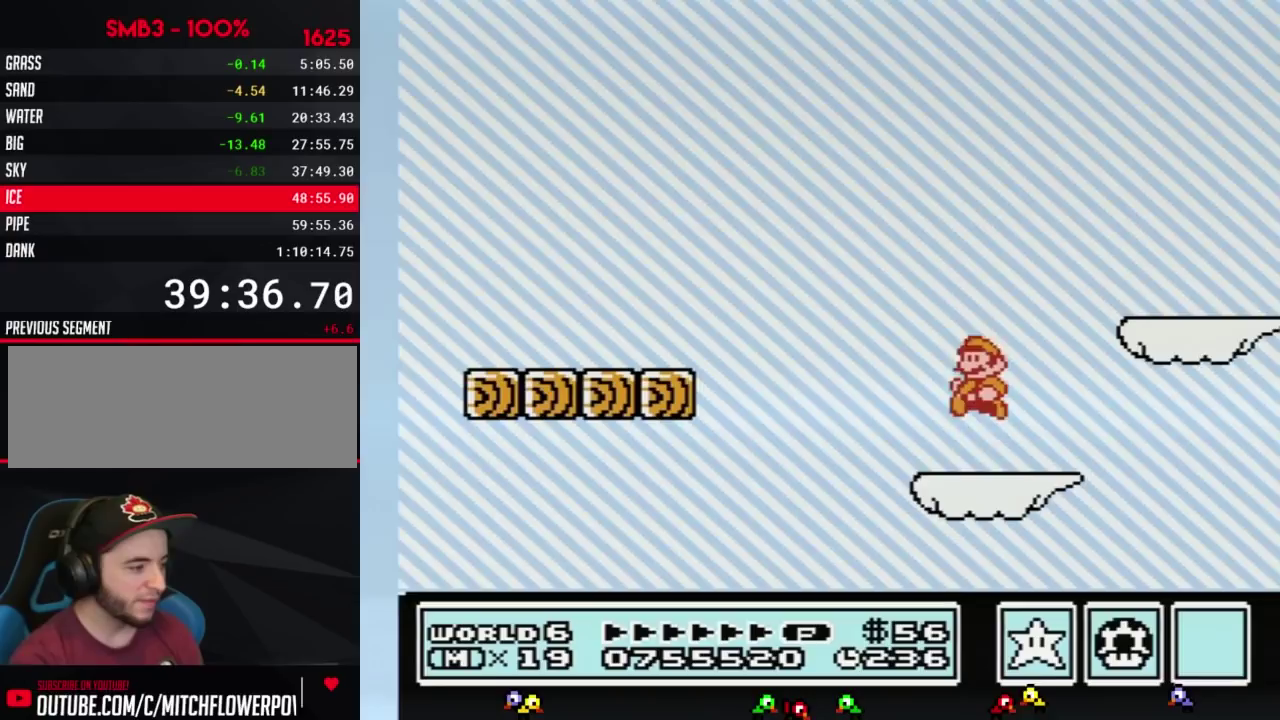
{"buttons": ["A", "B", "DPAD_RIGHT"], "events": [[167, "DPAD_LEFT", "up"], [233, "A", "down"], [233, "DPAD_RIGHT", "down"]]}
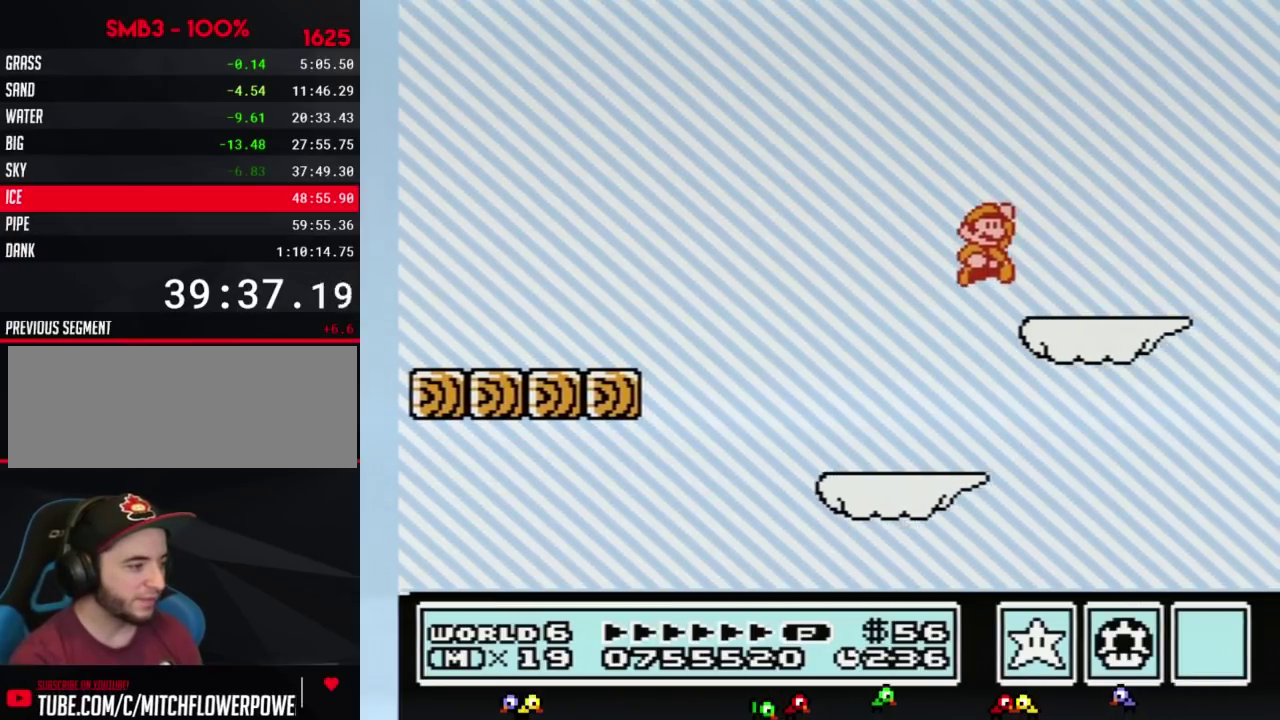
{"buttons": ["DPAD_RIGHT"], "events": [[50, "A", "up"], [117, "DPAD_RIGHT", "up"], [167, "DPAD_LEFT", "down"], [333, "DPAD_LEFT", "up"], [400, "B", "up"], [400, "DPAD_RIGHT", "down"]]}
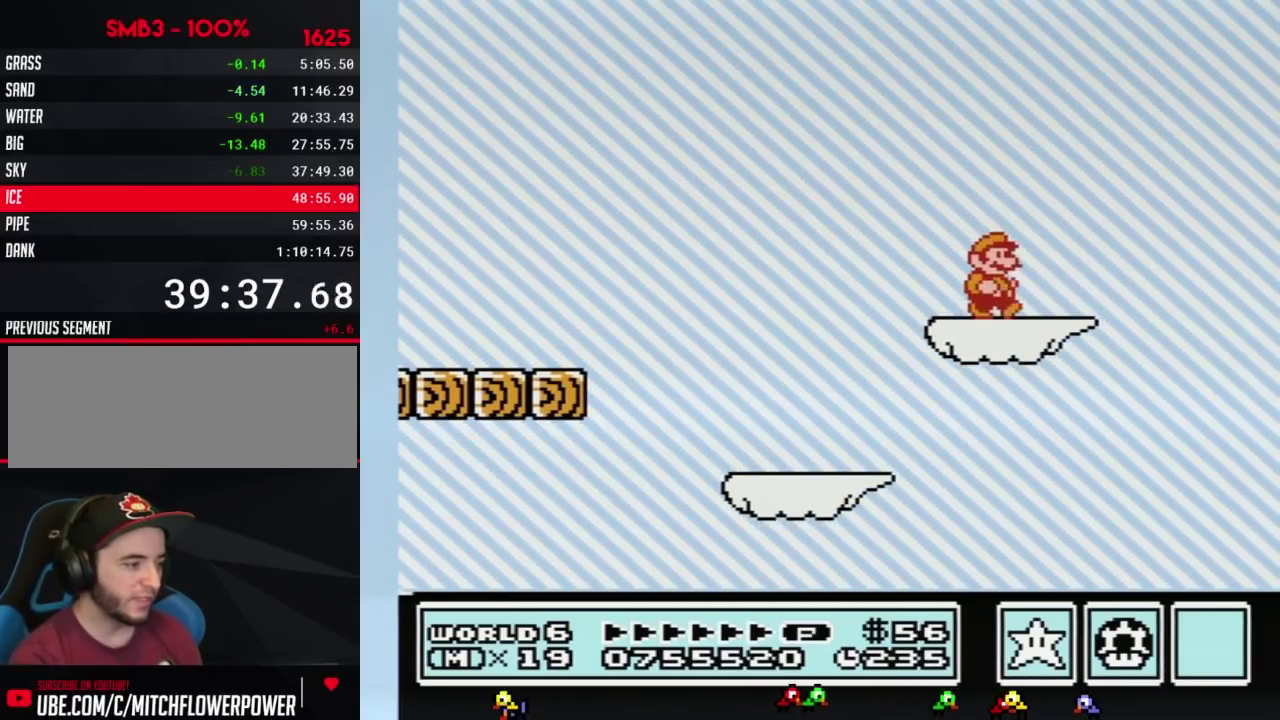
{"buttons": [], "events": [[17, "DPAD_RIGHT", "up"]]}
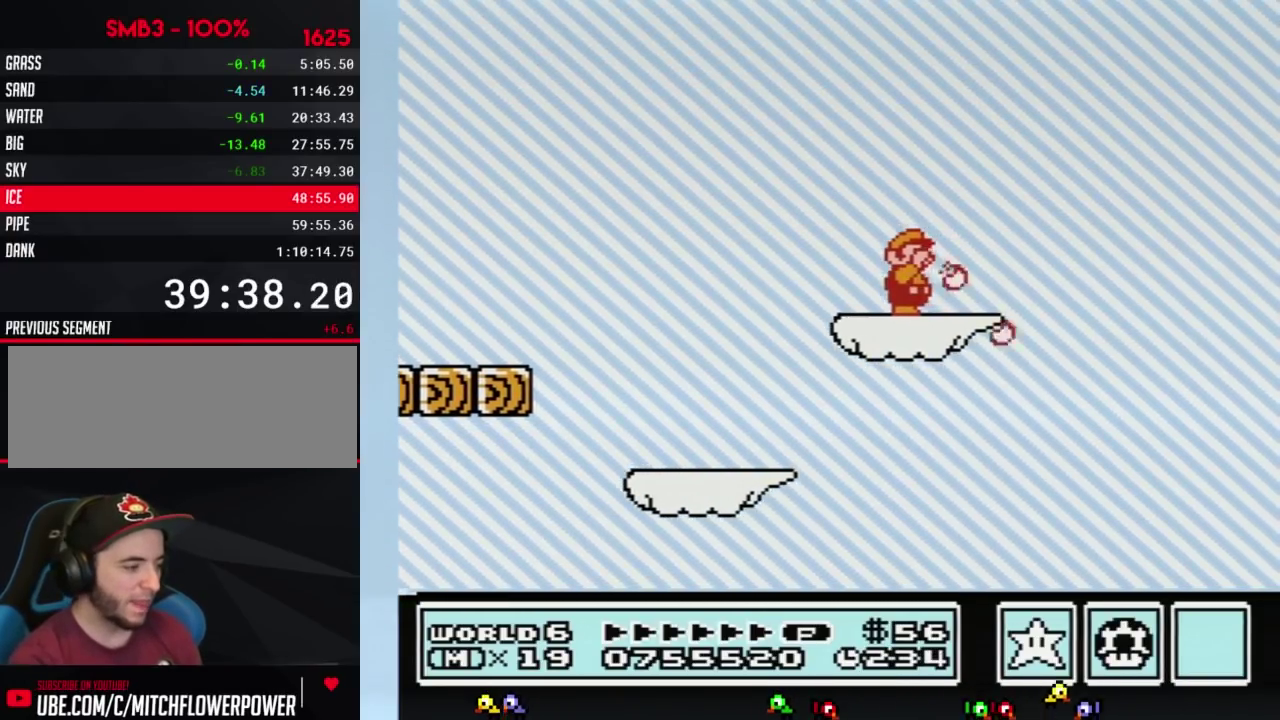
{"buttons": ["B", "DPAD_RIGHT"], "events": [[17, "B", "down"], [83, "B", "up"], [183, "B", "down"], [450, "DPAD_RIGHT", "down"]]}
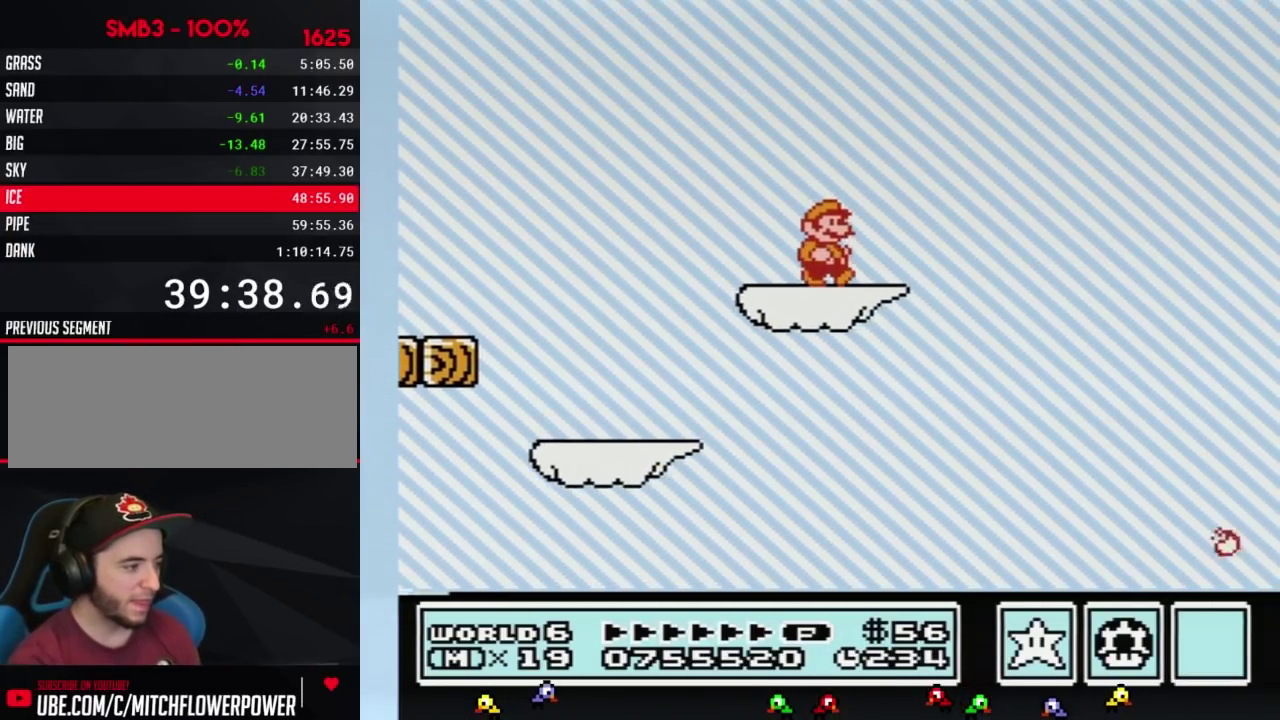
{"buttons": ["B"], "events": [[83, "DPAD_RIGHT", "up"], [300, "DPAD_RIGHT", "down"], [400, "DPAD_RIGHT", "up"]]}
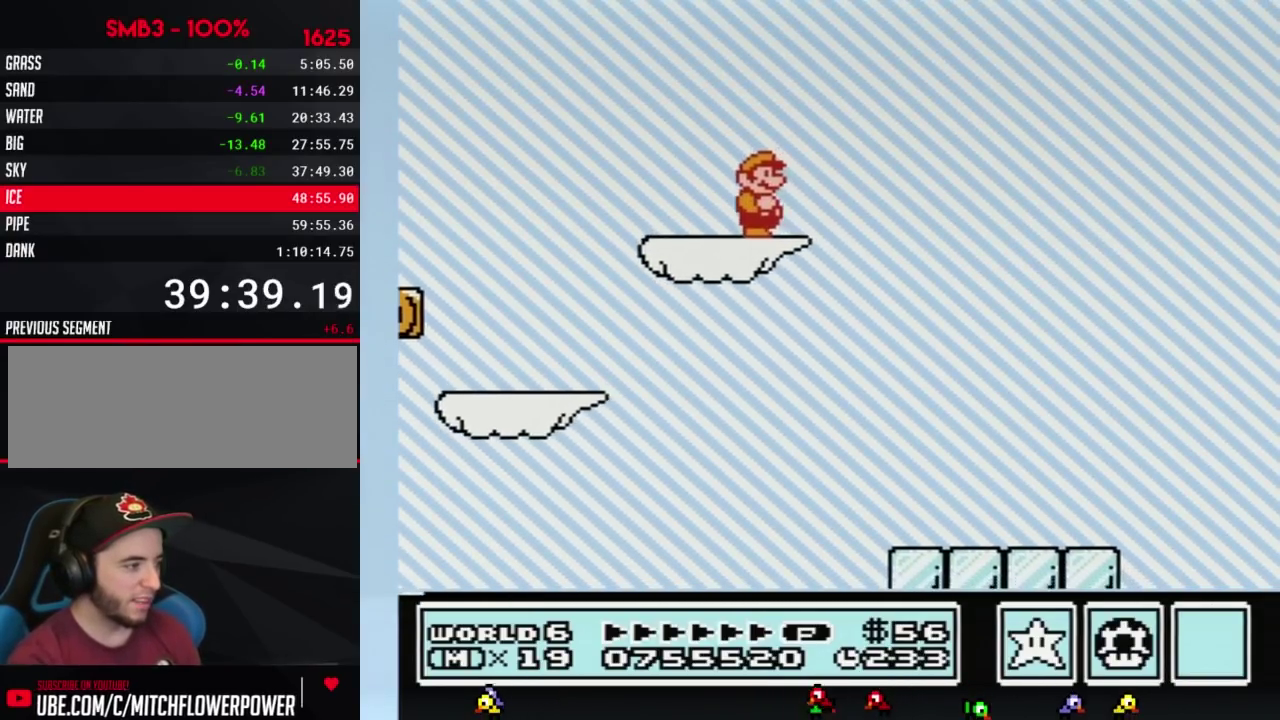
{"buttons": ["B"], "events": [[83, "DPAD_RIGHT", "down"], [150, "A", "down"], [233, "A", "up"], [483, "DPAD_RIGHT", "up"]]}
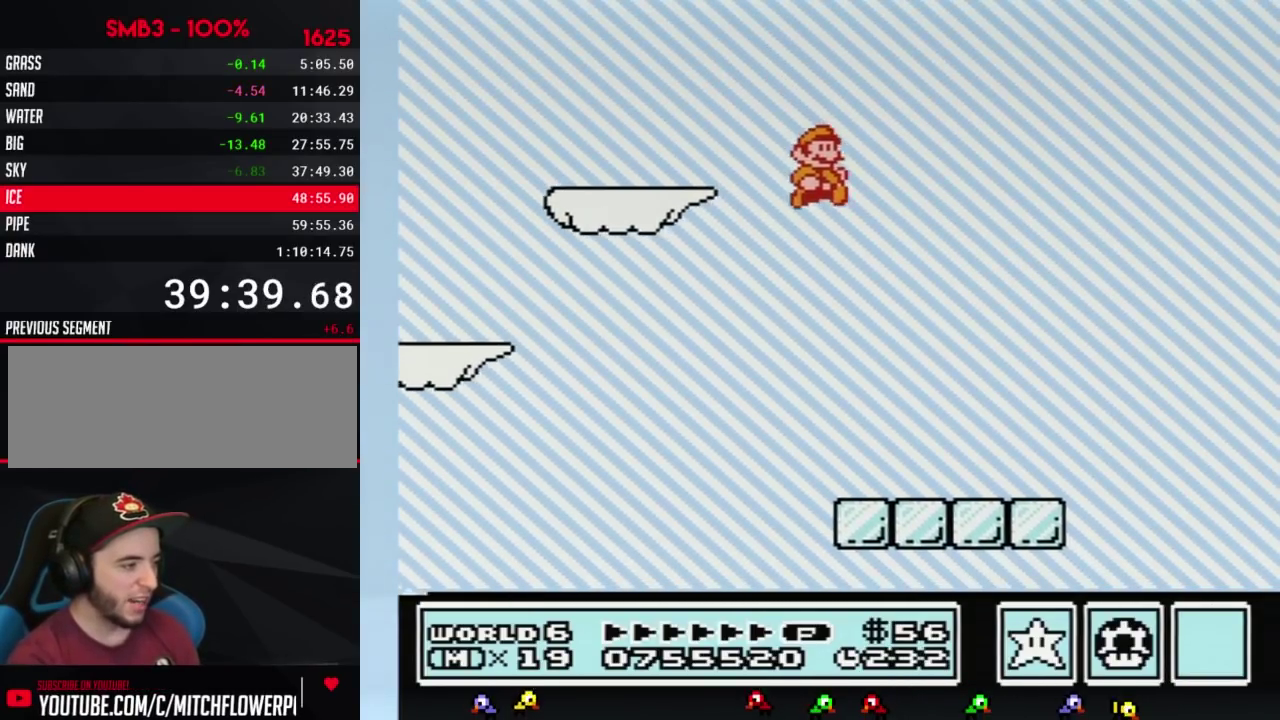
{"buttons": ["B"], "events": [[200, "DPAD_LEFT", "down"], [400, "DPAD_LEFT", "up"]]}
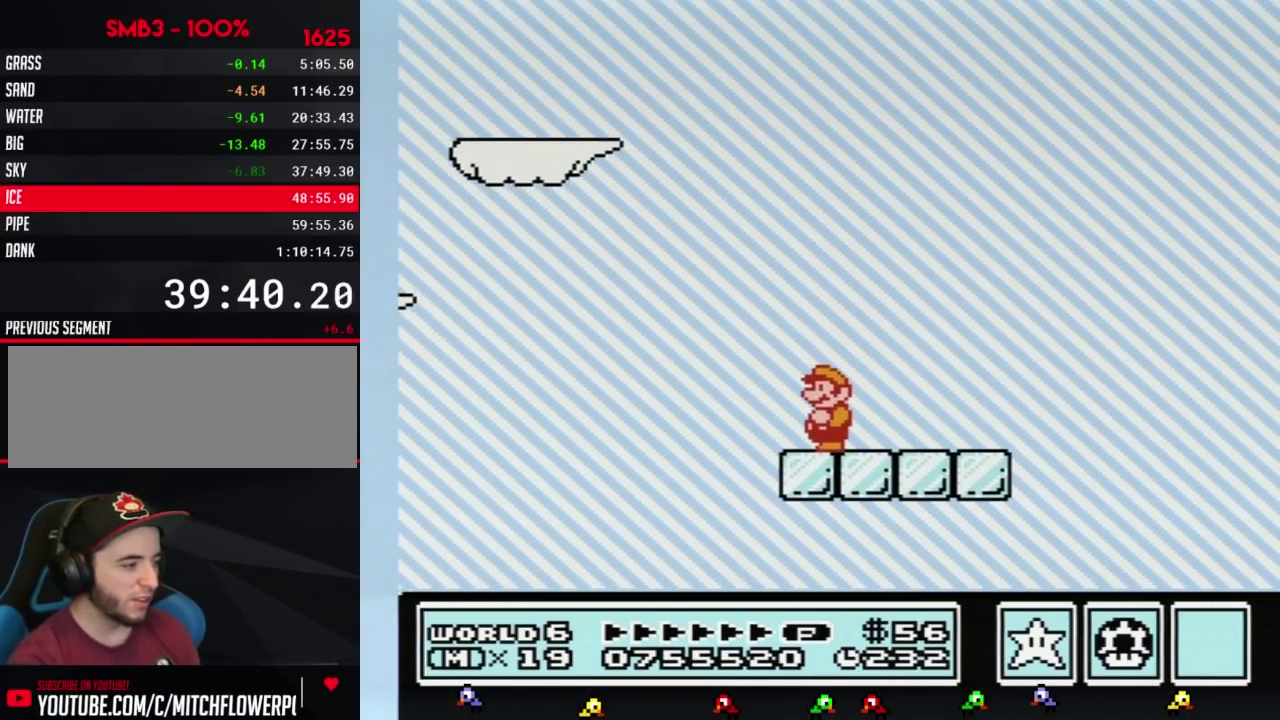
{"buttons": ["B", "DPAD_LEFT"], "events": [[450, "DPAD_LEFT", "down"]]}
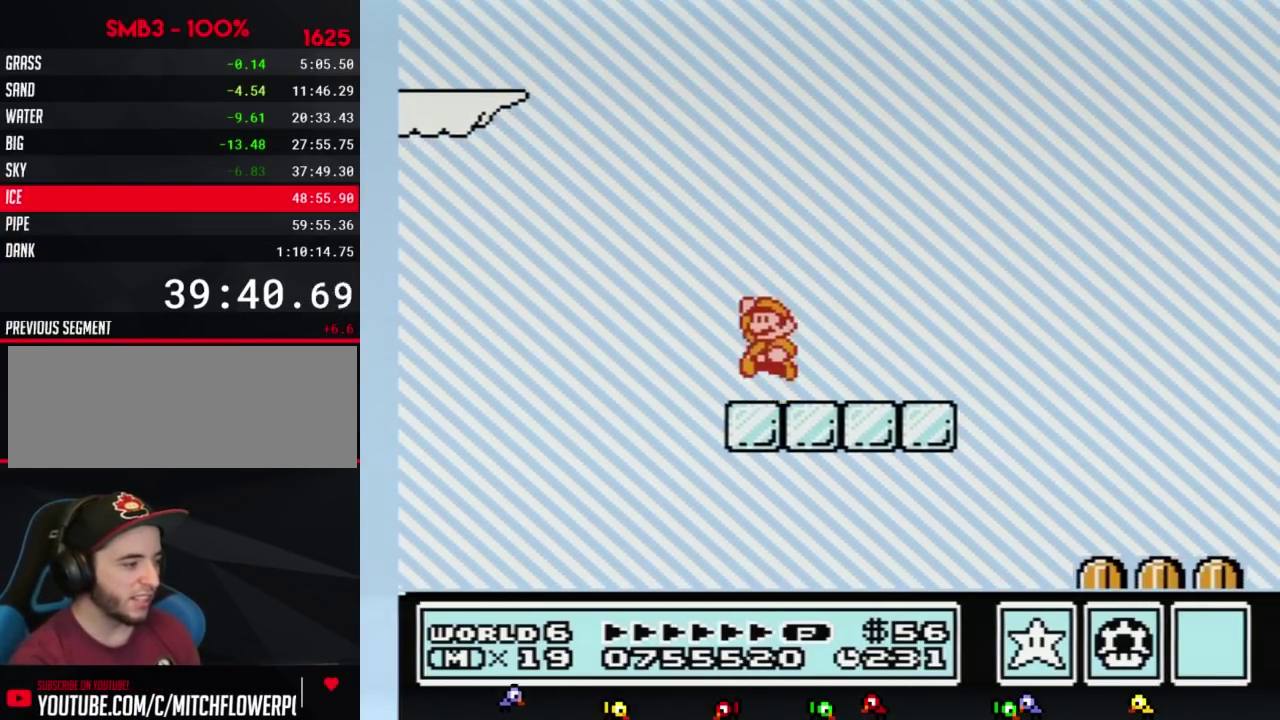
{"buttons": ["B", "DPAD_RIGHT"], "events": [[50, "A", "down"], [200, "DPAD_LEFT", "up"], [267, "DPAD_RIGHT", "down"], [433, "A", "up"]]}
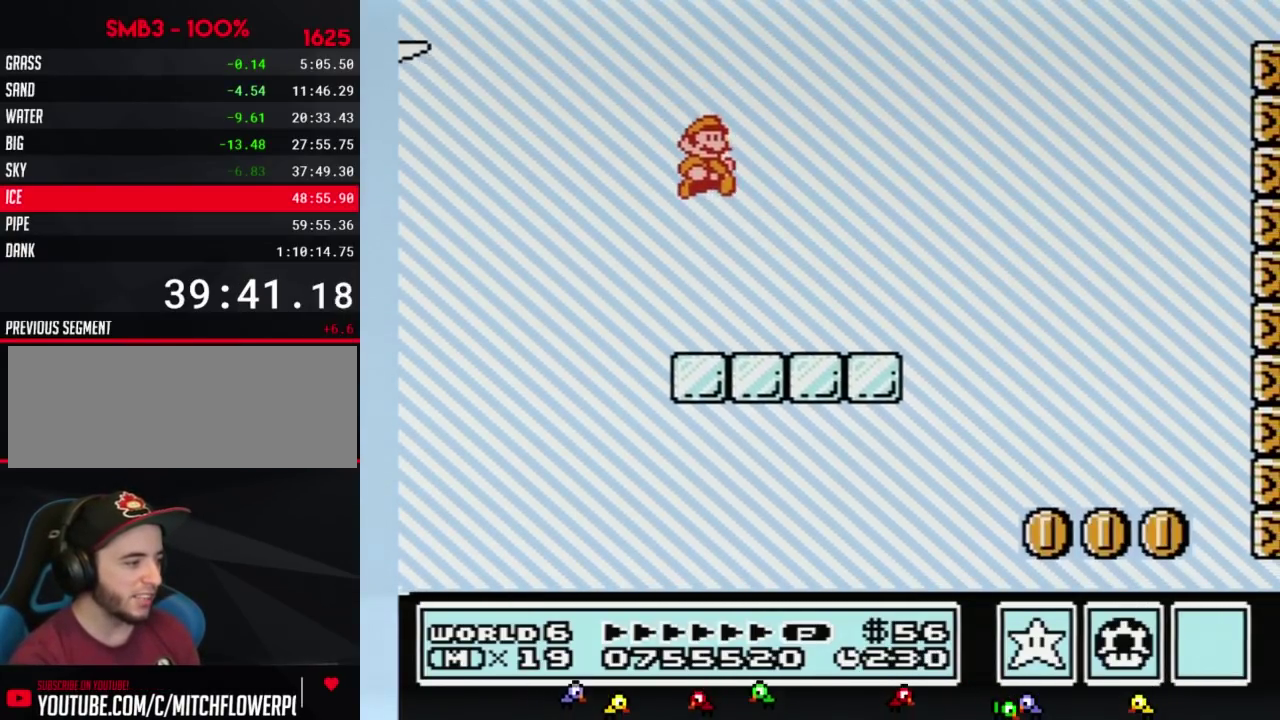
{"buttons": ["B", "DPAD_RIGHT"], "events": []}
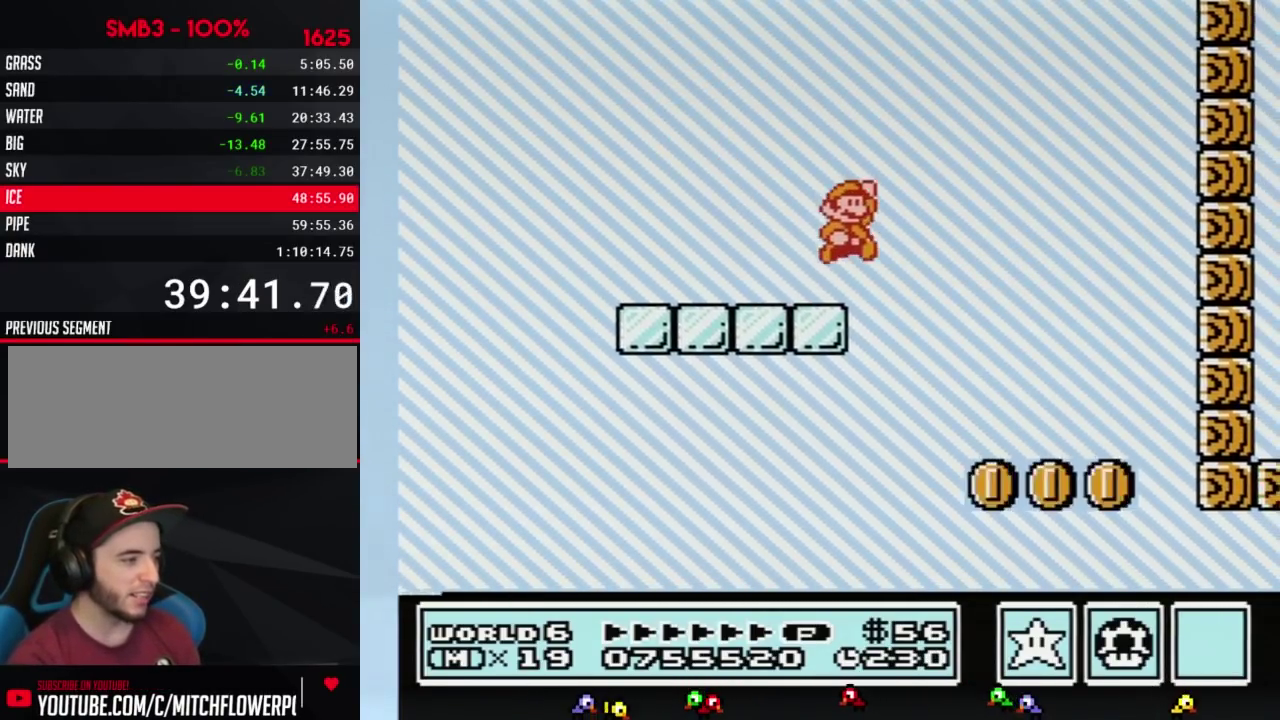
{"buttons": ["B", "DPAD_RIGHT"], "events": [[17, "A", "down"], [483, "A", "up"]]}
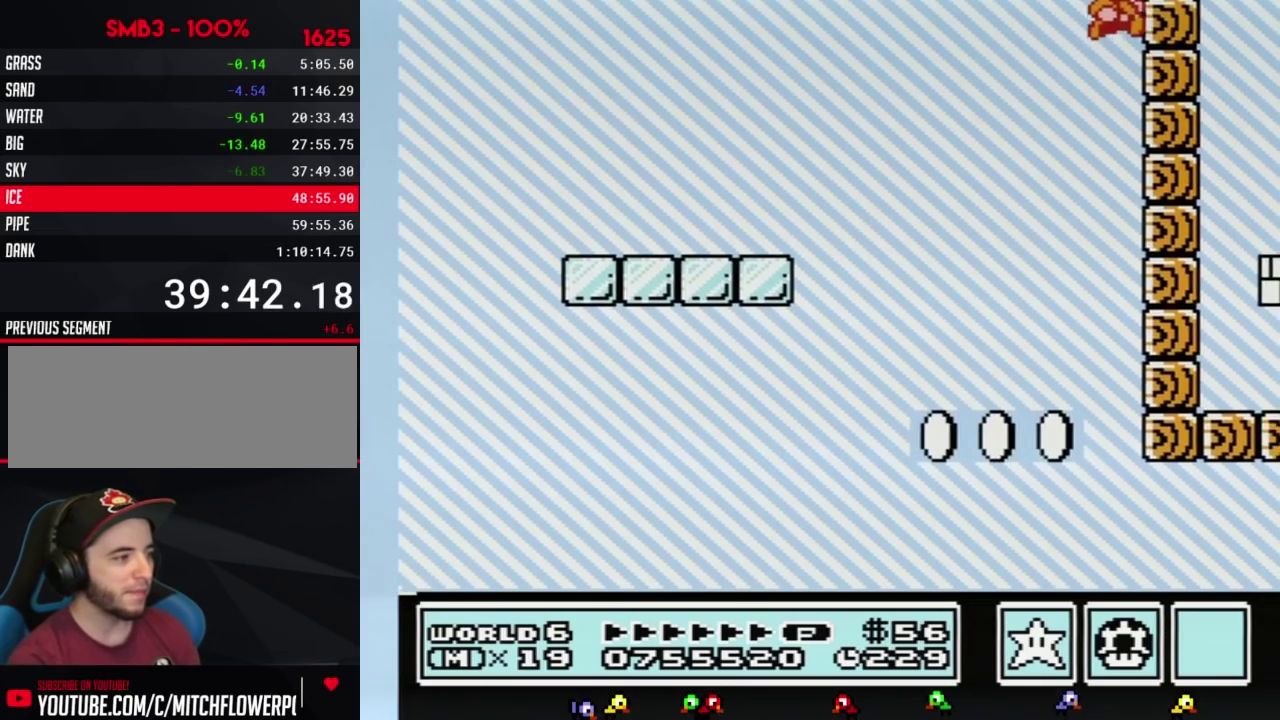
{"buttons": [], "events": [[117, "A", "down"], [333, "DPAD_RIGHT", "up"], [417, "A", "up"], [483, "B", "up"]]}
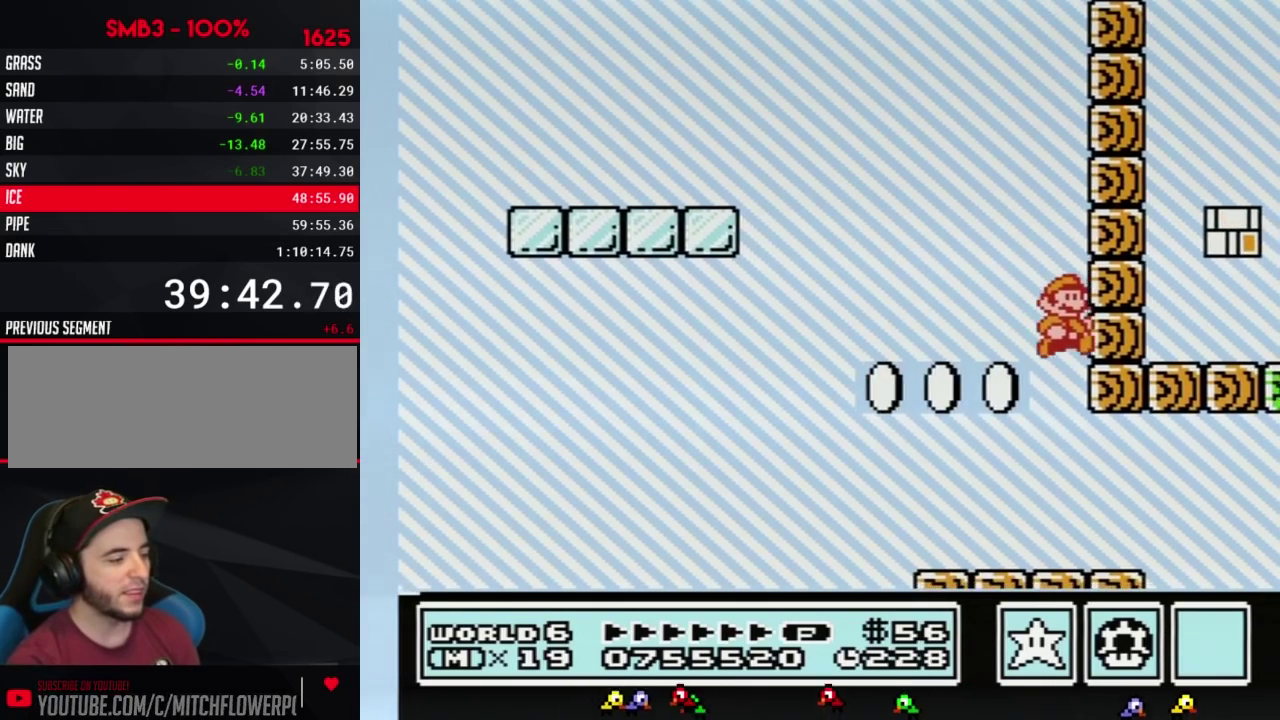
{"buttons": [], "events": [[417, "B", "down"], [483, "B", "up"]]}
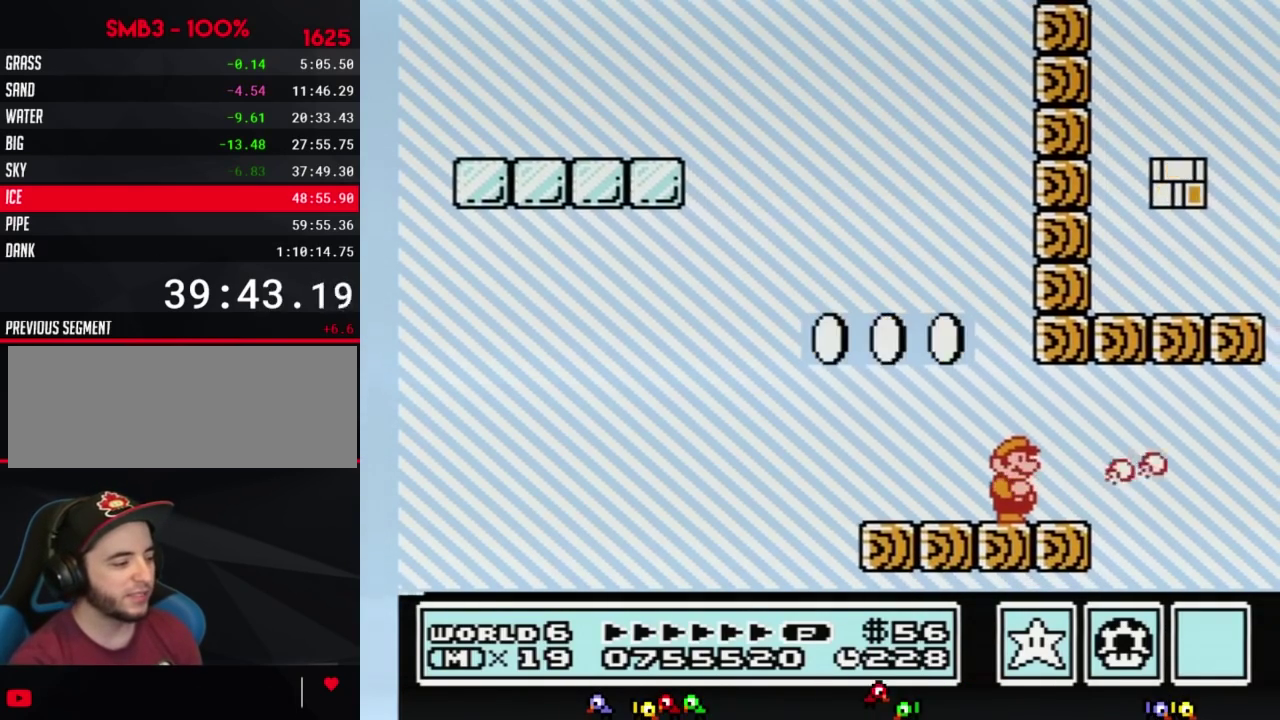
{"buttons": ["B", "DPAD_LEFT"], "events": [[333, "B", "down"], [400, "DPAD_LEFT", "down"]]}
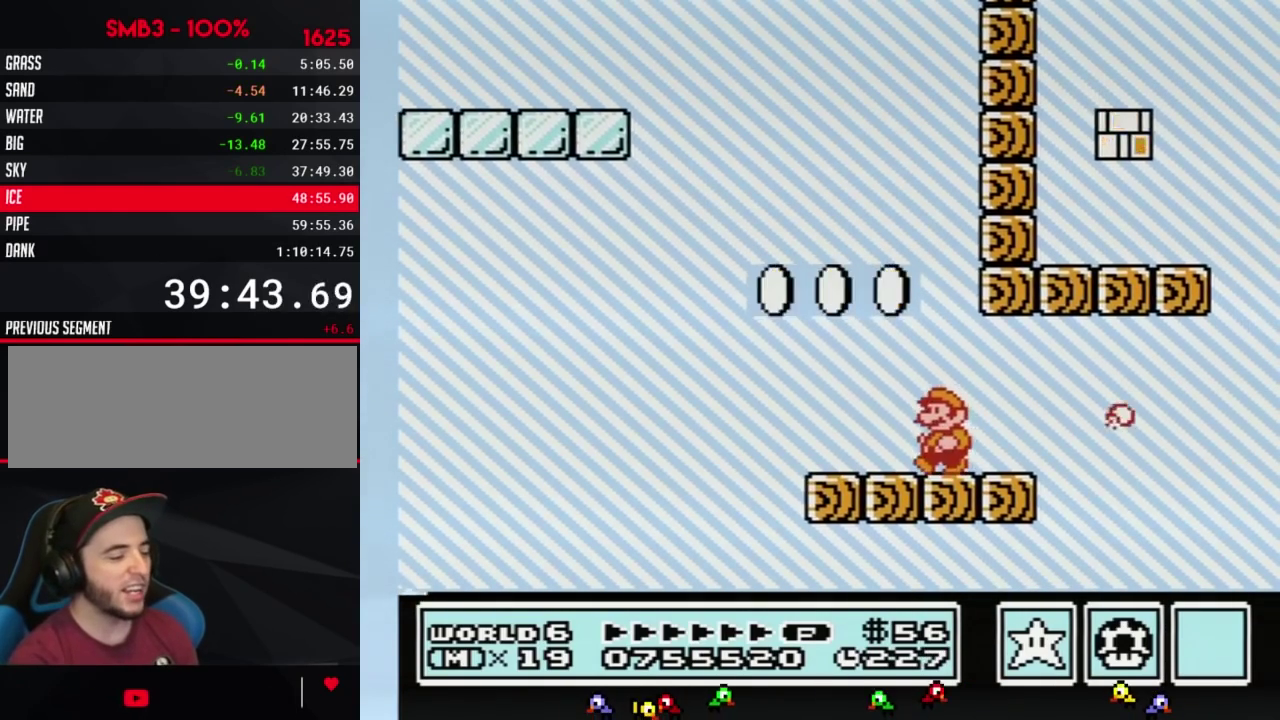
{"buttons": ["B"], "events": [[200, "DPAD_LEFT", "up"], [300, "DPAD_RIGHT", "down"], [367, "DPAD_RIGHT", "up"]]}
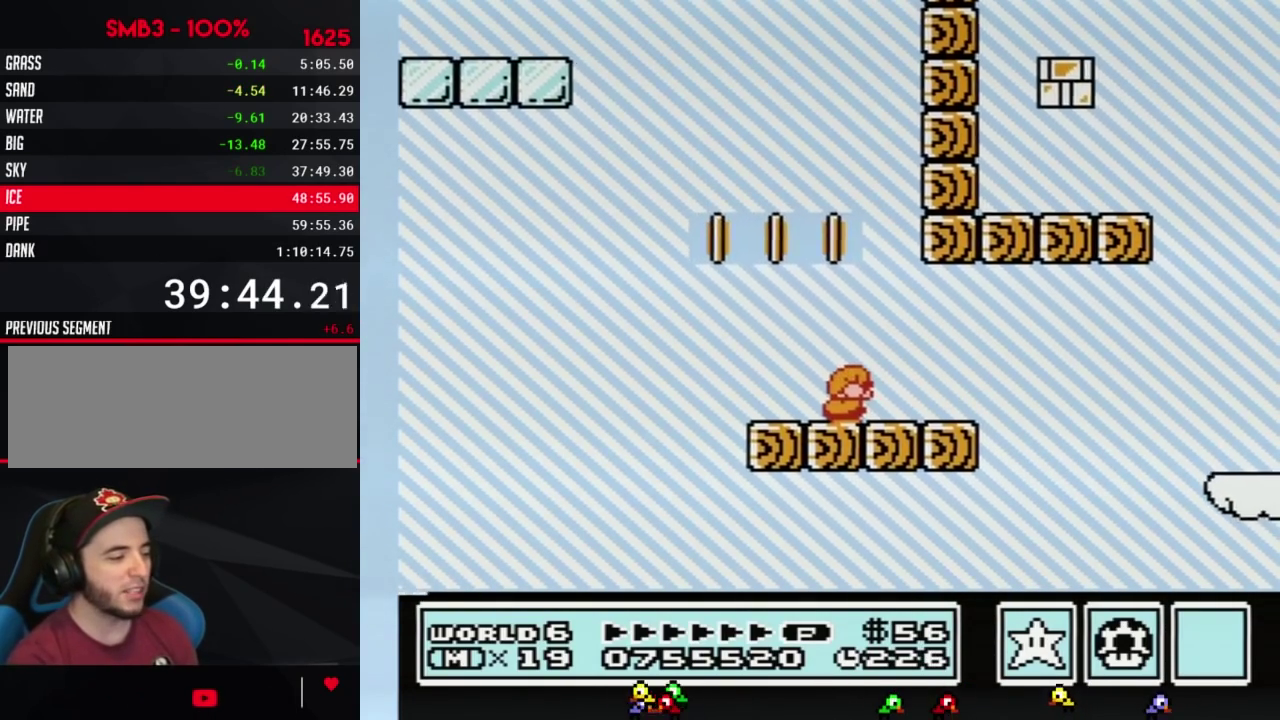
{"buttons": ["B"], "events": [[50, "DPAD_DOWN", "down"], [150, "DPAD_DOWN", "up"], [233, "DPAD_DOWN", "down"], [367, "DPAD_DOWN", "up"]]}
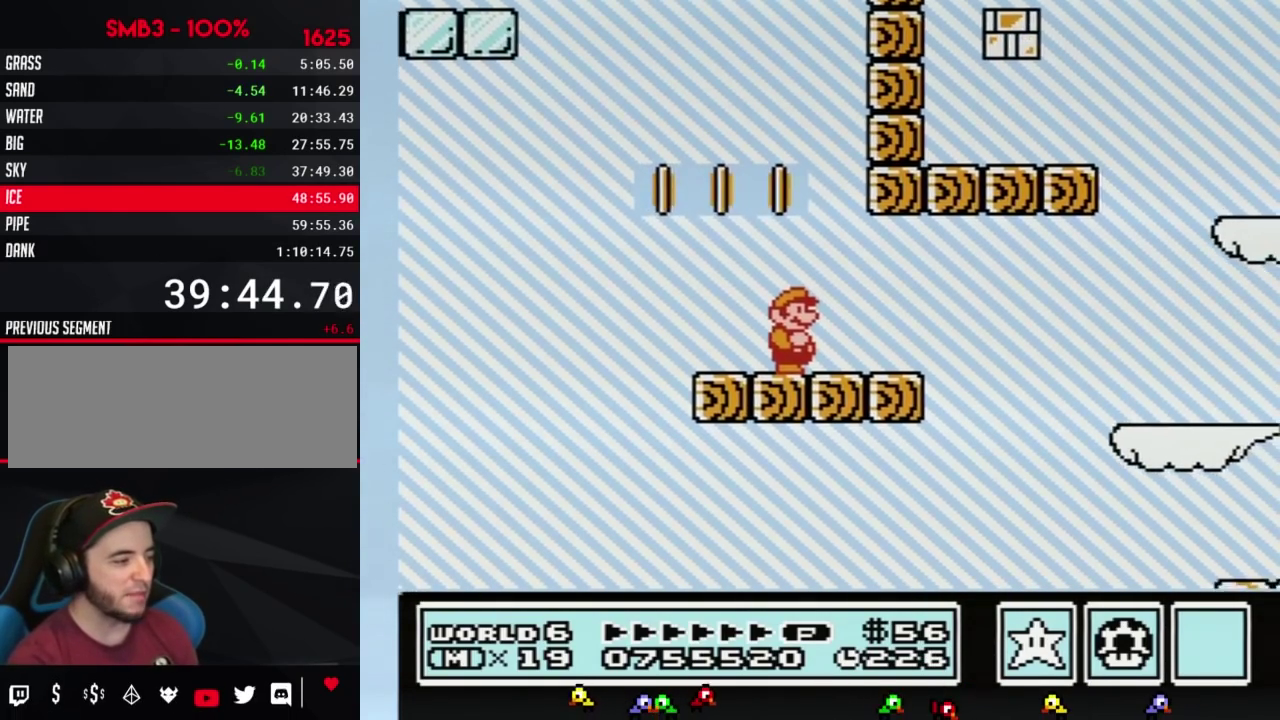
{"buttons": ["B", "DPAD_RIGHT"], "events": [[267, "DPAD_RIGHT", "down"]]}
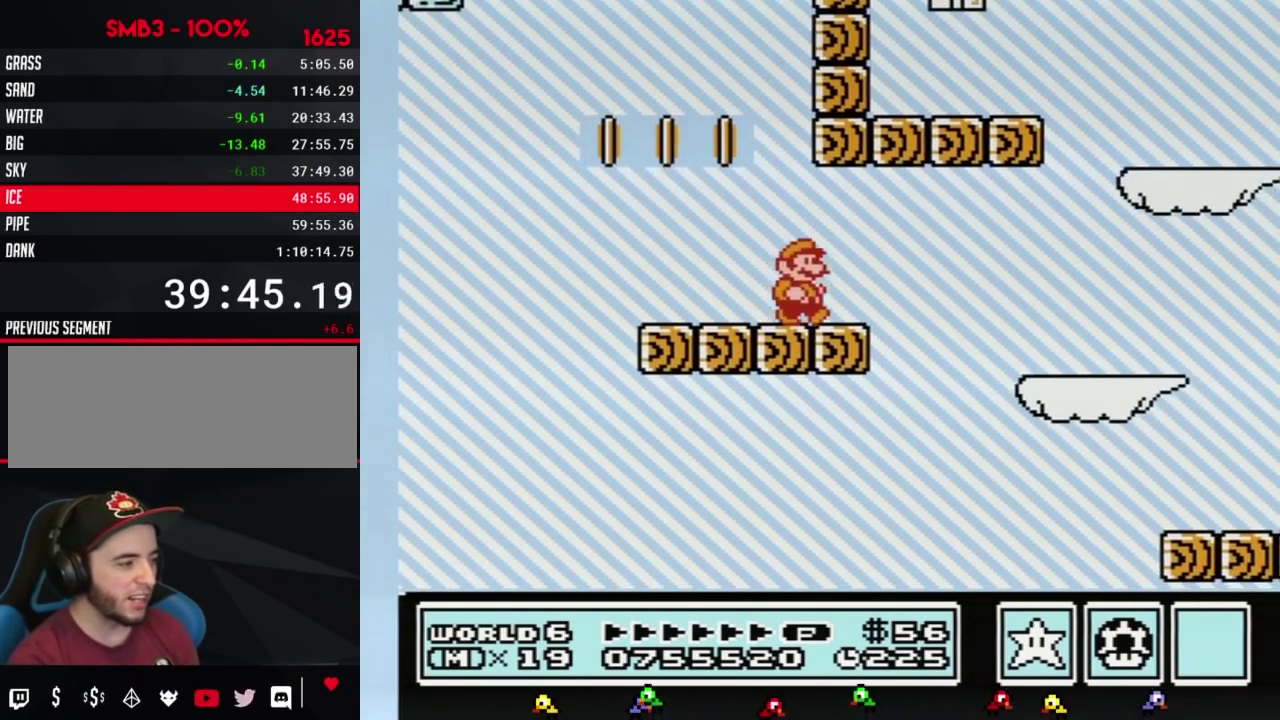
{"buttons": ["B", "DPAD_RIGHT"], "events": [[183, "A", "down"], [433, "A", "up"]]}
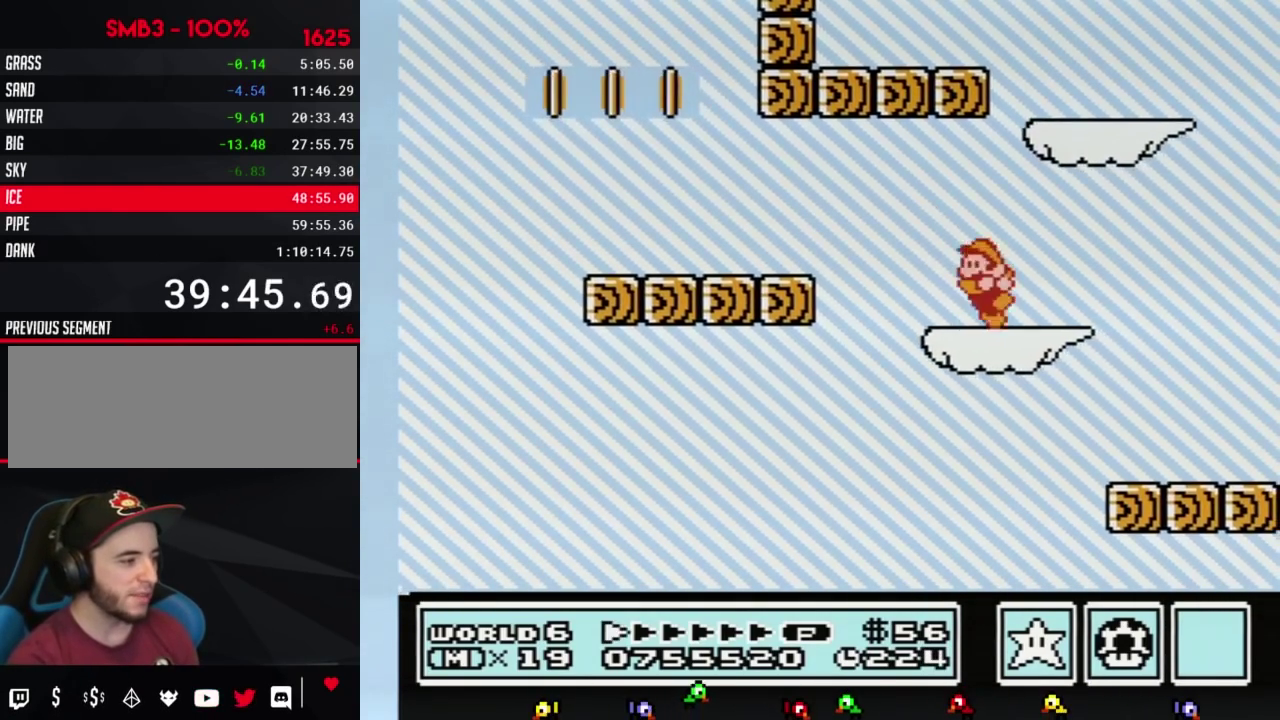
{"buttons": ["A", "B", "DPAD_LEFT"], "events": [[83, "DPAD_RIGHT", "up"], [117, "DPAD_LEFT", "down"], [150, "A", "down"]]}